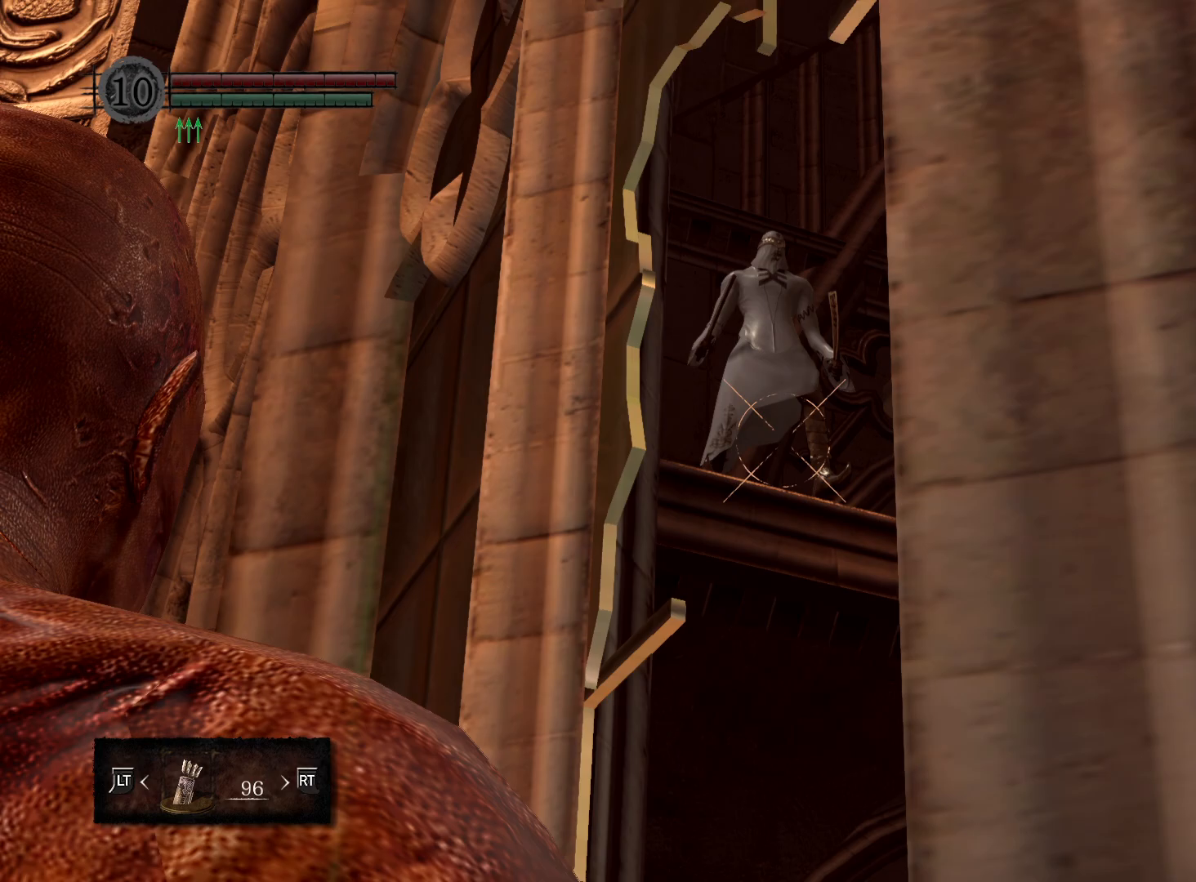
Gameplay with a controller (Xbox layout); each line is a JSON object with the inputs held at the frame after it. "events" lists button and stick changes between this image and that frame as [ms after this image, input, new state], when the widget could be followed in between.
{"buttons": ["R1"], "left_stick": "center", "right_stick": "up-left", "events": [[100, "left_stick", "center"], [350, "R1", "down"], [367, "right_stick", "up"], [500, "right_stick", "up-left"]]}
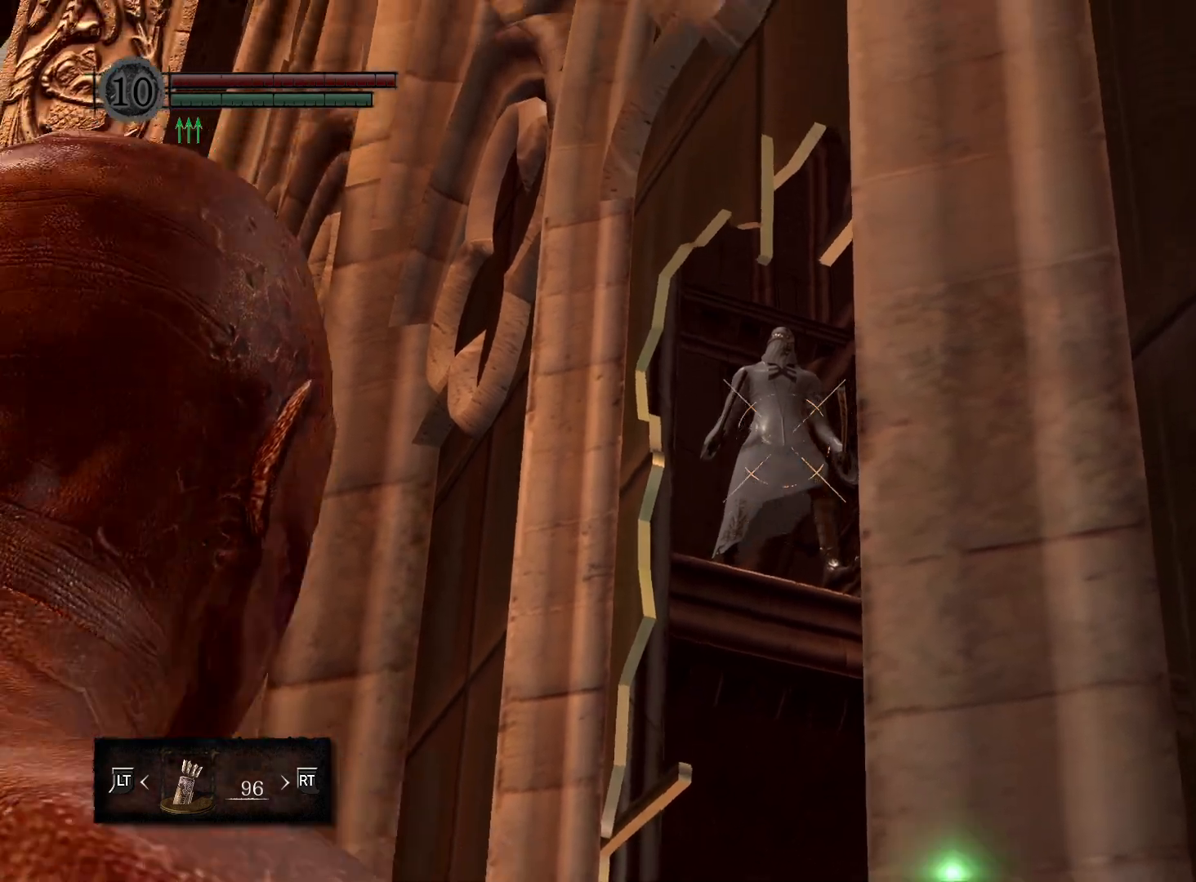
{"buttons": ["R1"], "left_stick": "center", "right_stick": "right", "events": [[150, "right_stick", "center"], [400, "right_stick", "right"]]}
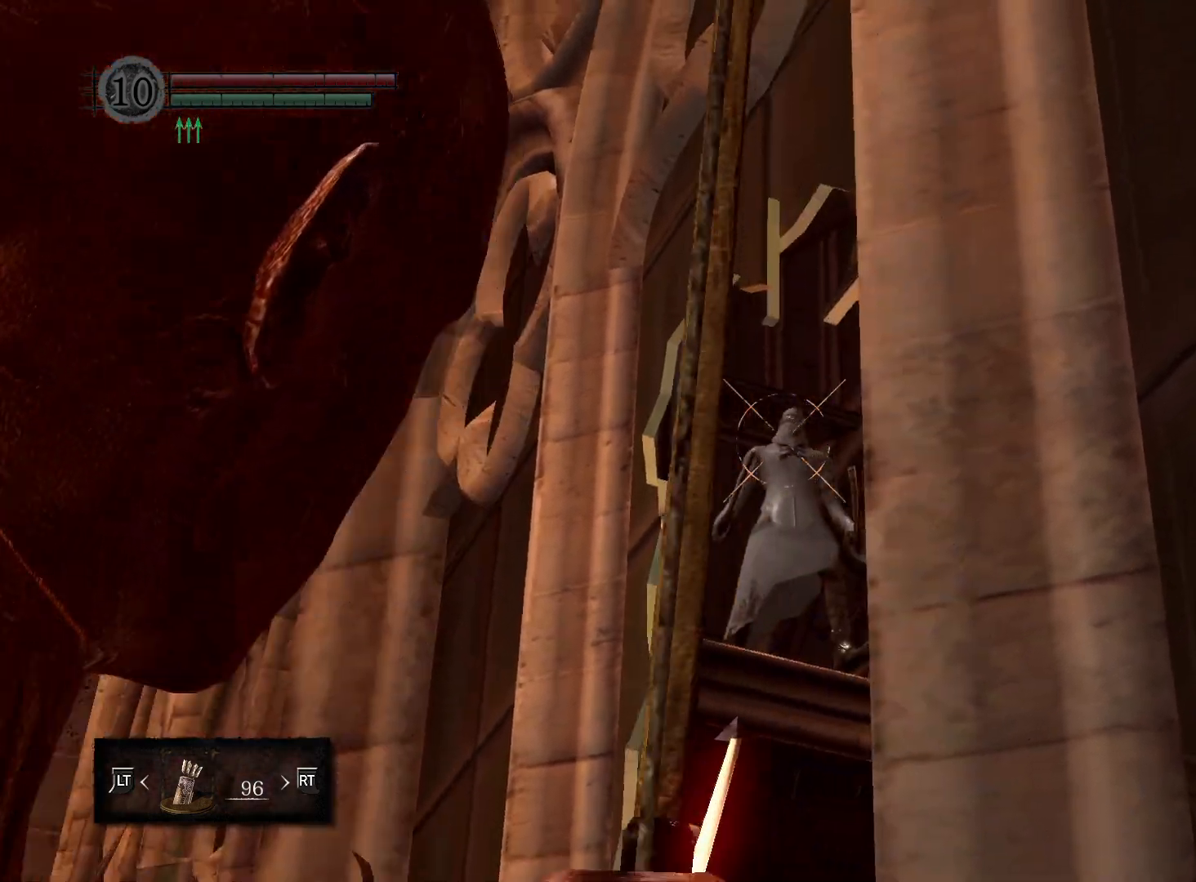
{"buttons": ["R1"], "left_stick": "center", "right_stick": "center", "events": [[17, "right_stick", "center"], [300, "right_stick", "up"], [467, "right_stick", "center"]]}
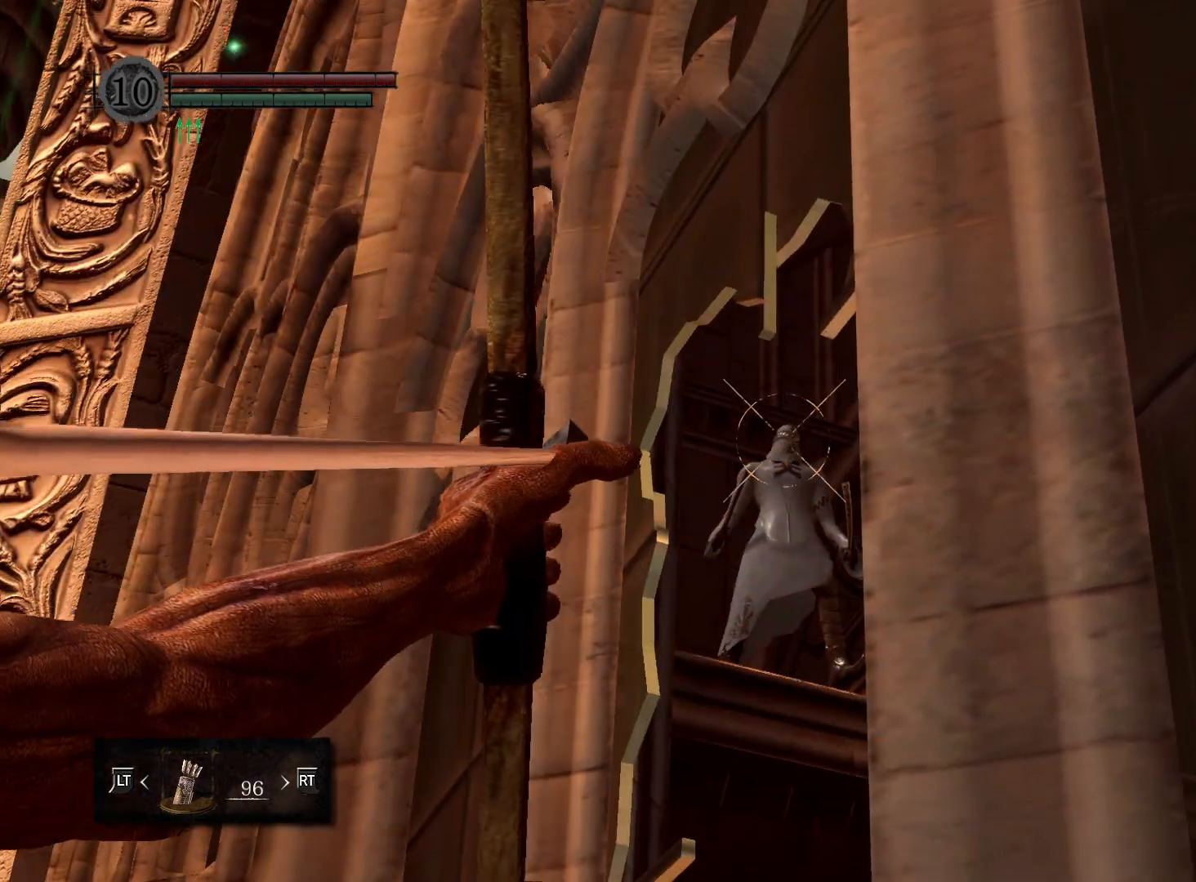
{"buttons": [], "left_stick": "center", "right_stick": "center", "events": [[233, "R1", "up"]]}
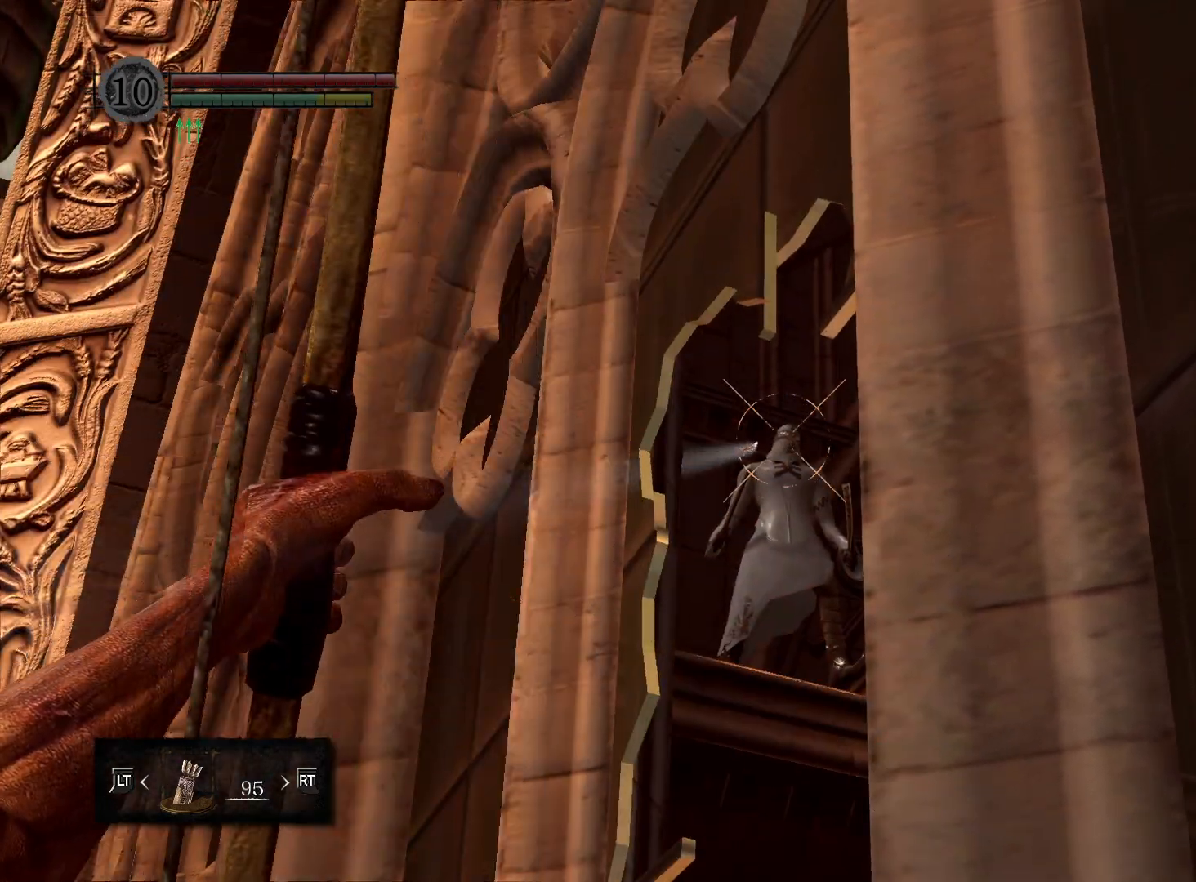
{"buttons": [], "left_stick": "center", "right_stick": "center", "events": []}
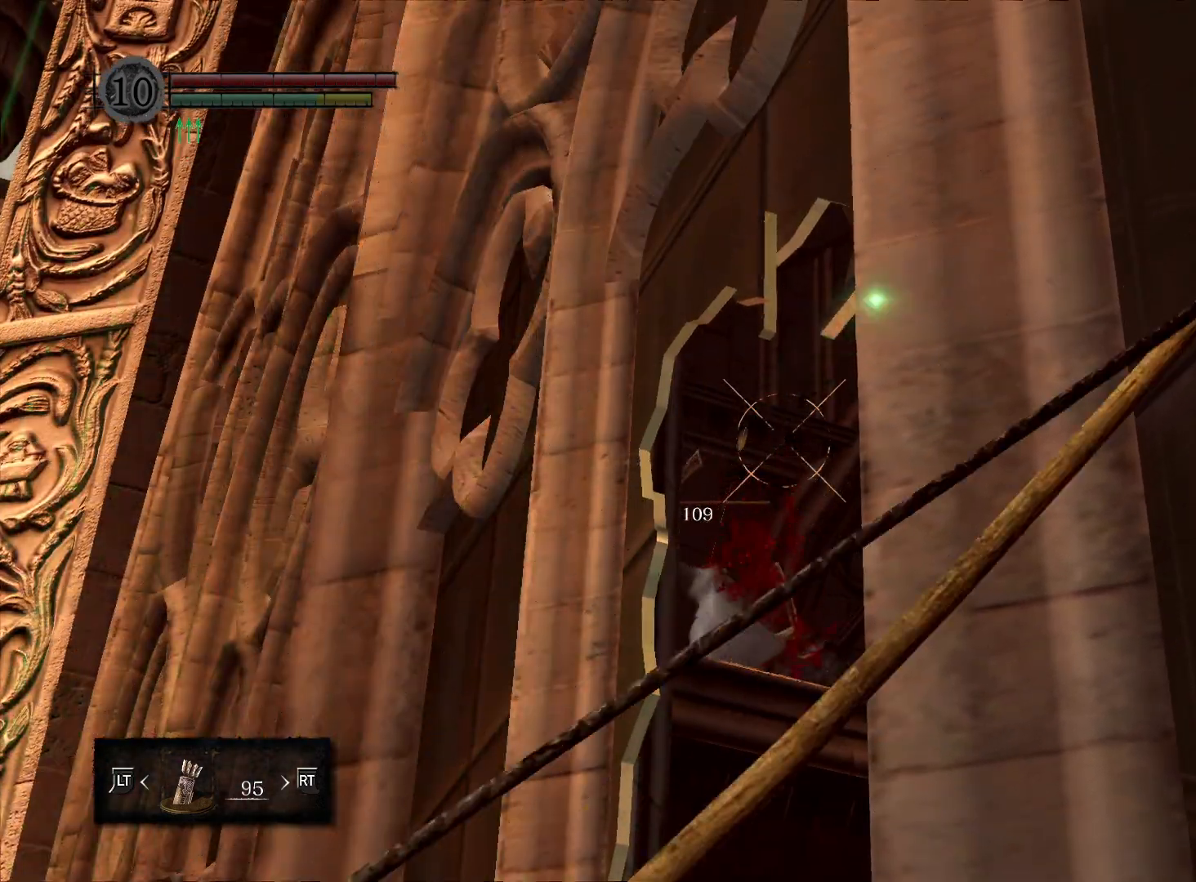
{"buttons": ["L1"], "left_stick": "left", "right_stick": "down", "events": [[400, "left_stick", "left"], [417, "L1", "down"], [500, "right_stick", "down"]]}
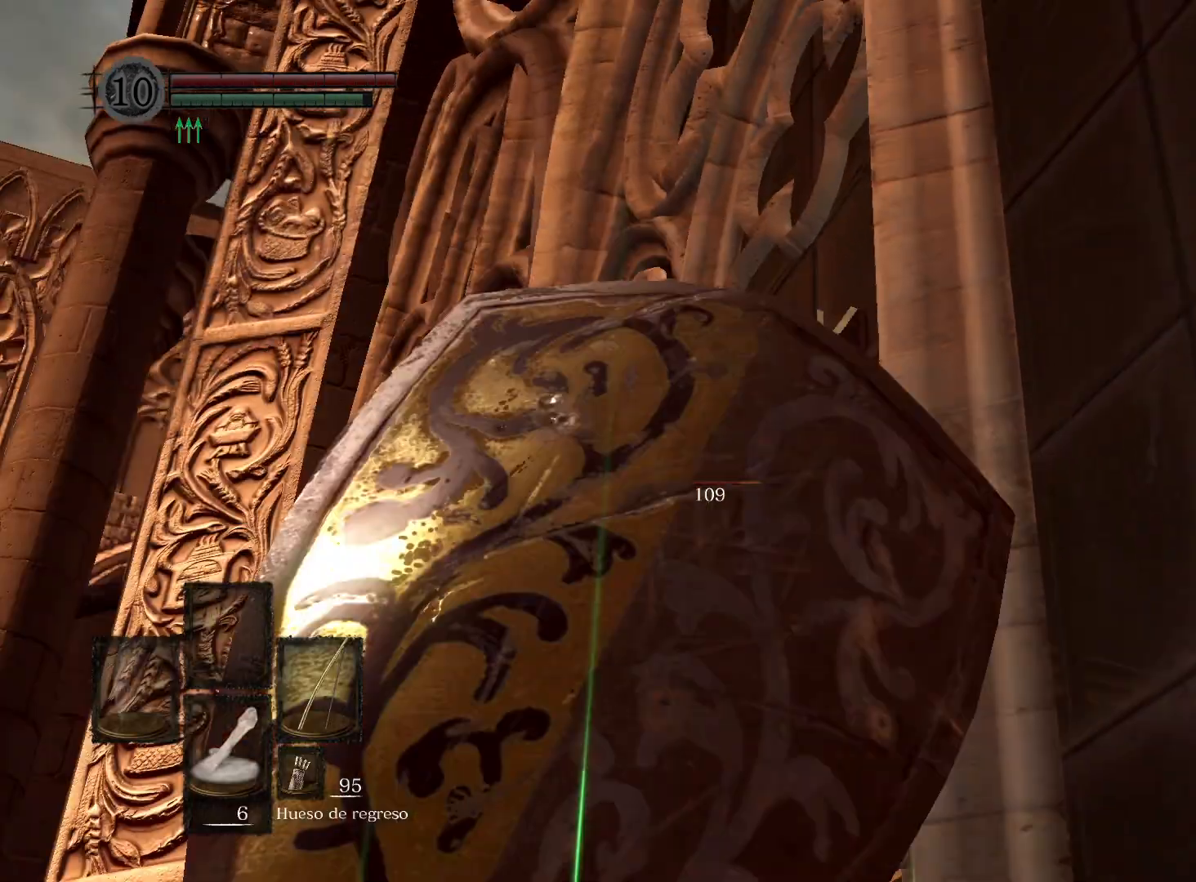
{"buttons": [], "left_stick": "left", "right_stick": "right", "events": [[33, "L1", "up"], [33, "right_stick", "down-right"], [317, "right_stick", "right"]]}
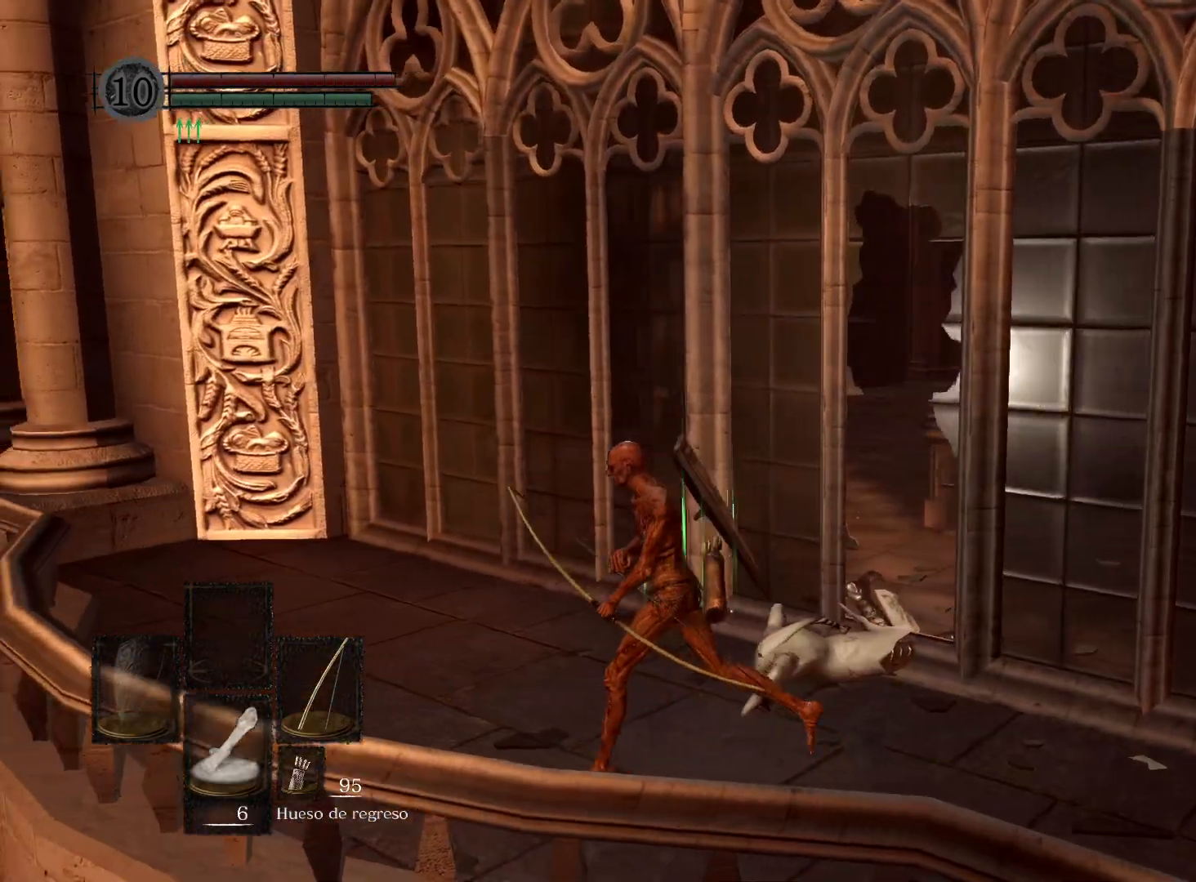
{"buttons": [], "left_stick": "center", "right_stick": "center", "events": [[150, "left_stick", "down-left"], [367, "right_stick", "center"], [417, "left_stick", "center"]]}
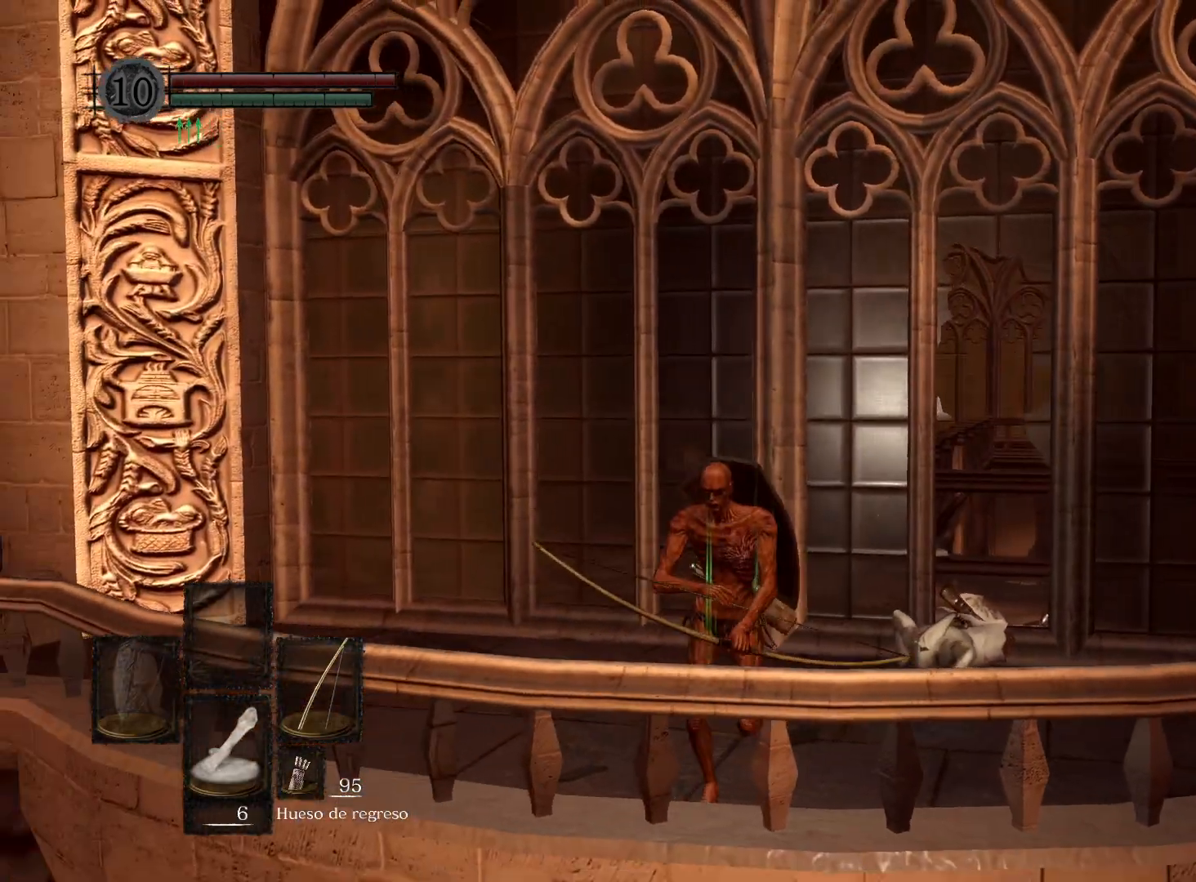
{"buttons": [], "left_stick": "center", "right_stick": "center", "events": []}
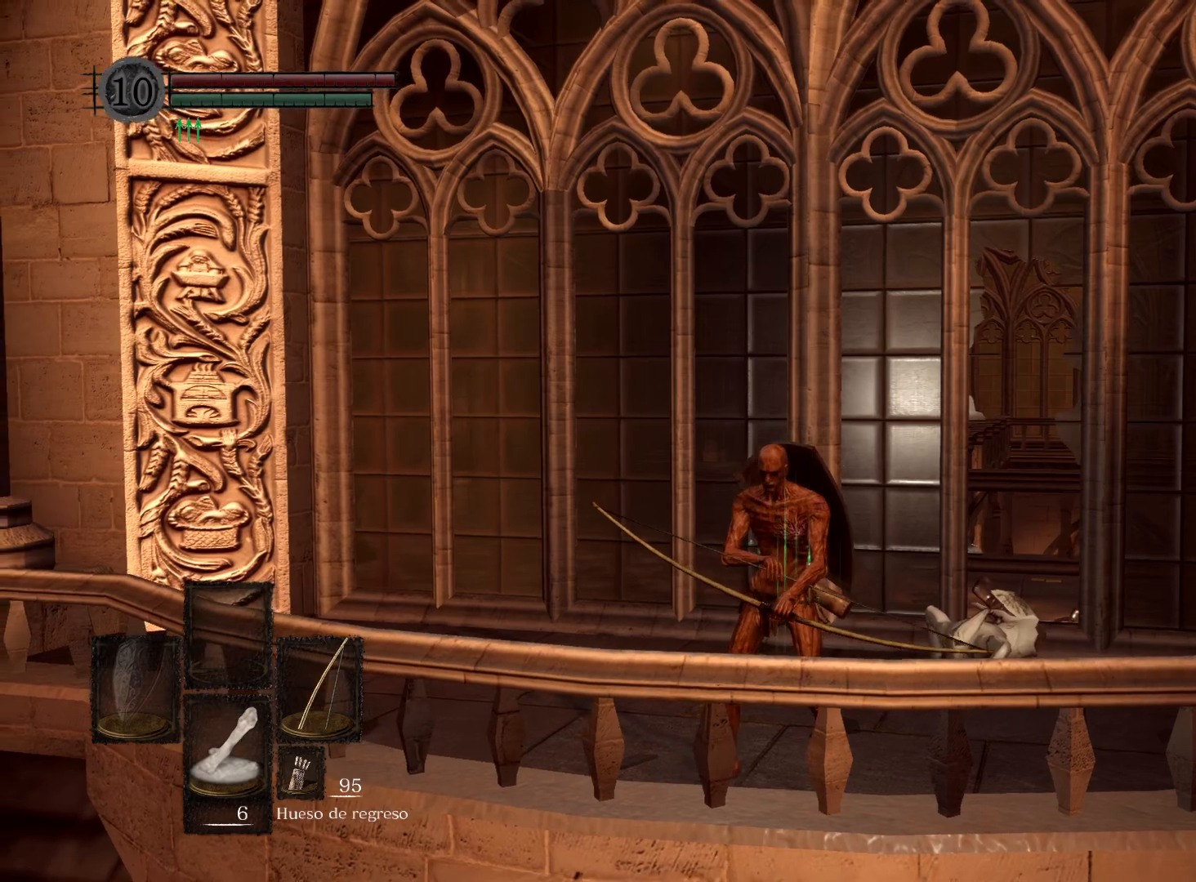
{"buttons": [], "left_stick": "center", "right_stick": "center", "events": []}
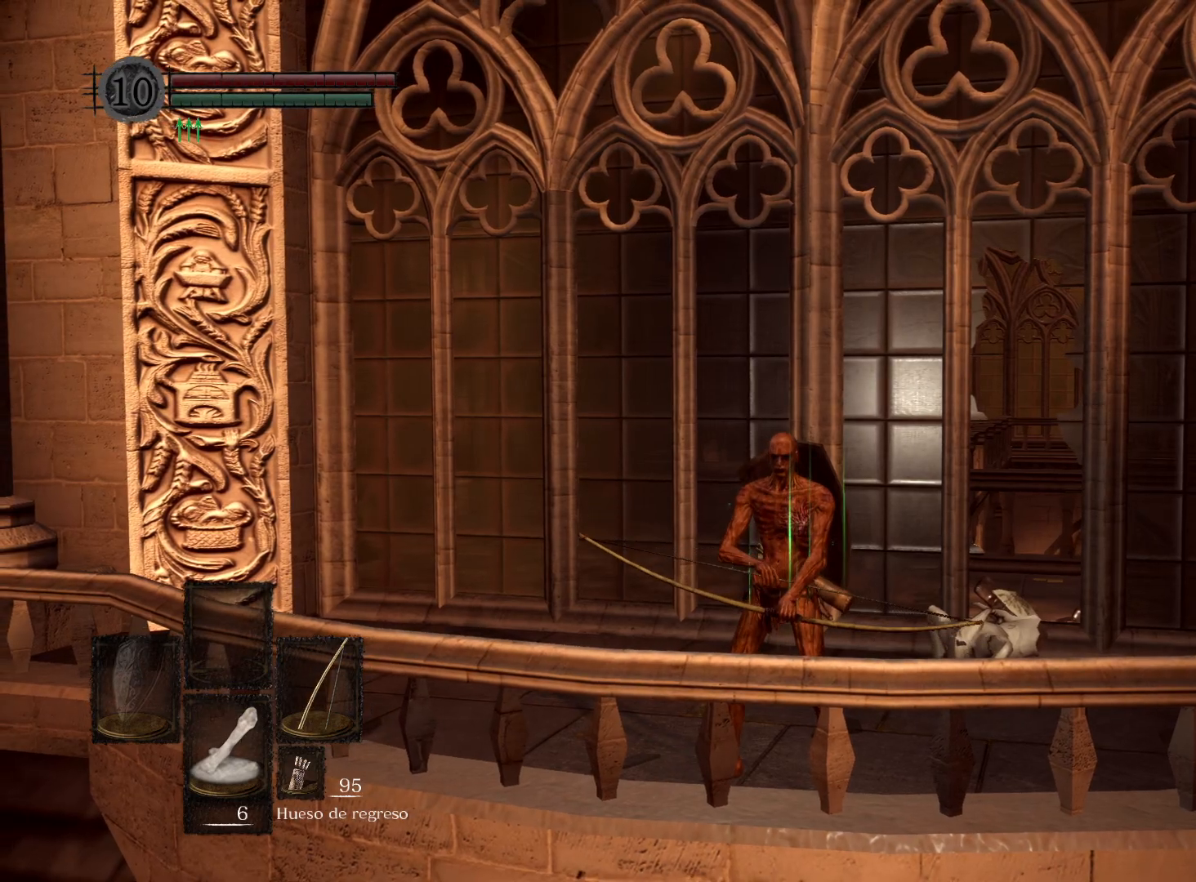
{"buttons": [], "left_stick": "center", "right_stick": "up", "events": [[467, "right_stick", "up"]]}
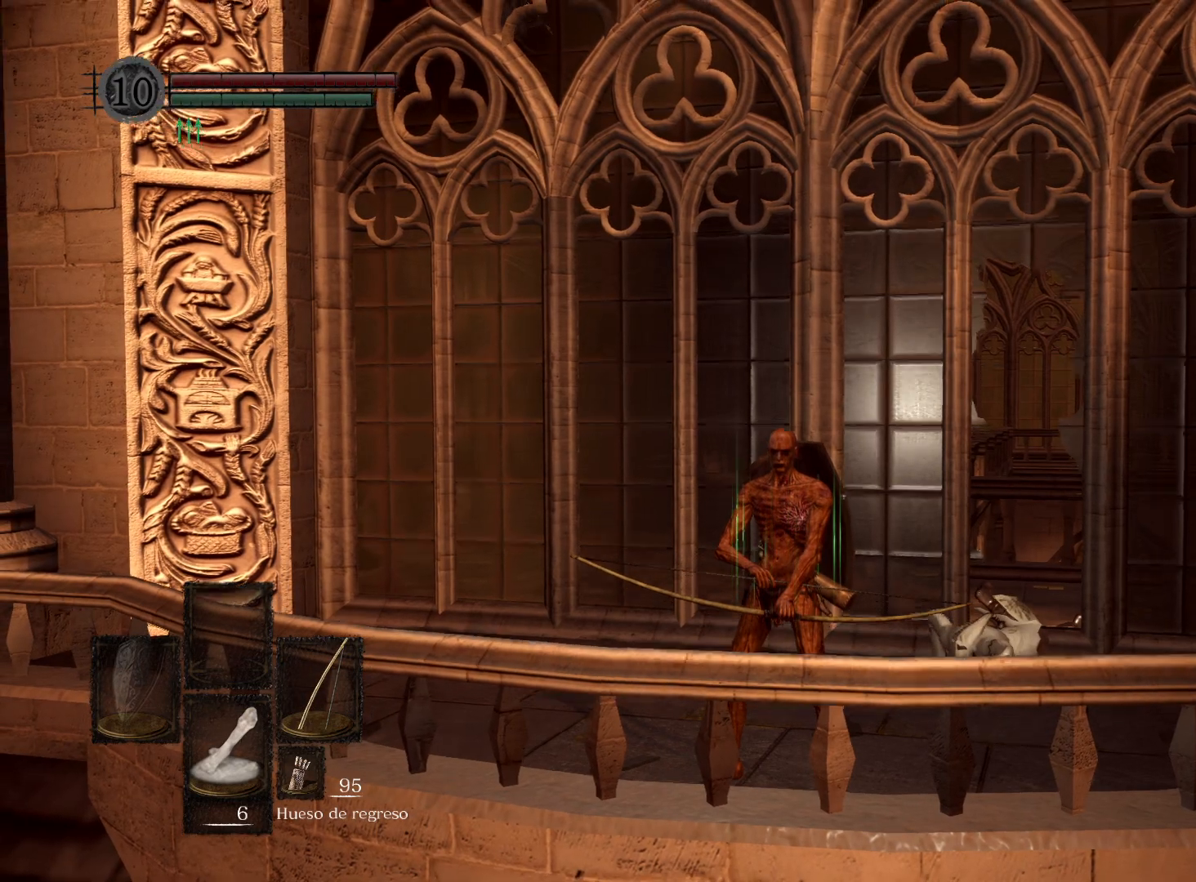
{"buttons": [], "left_stick": "center", "right_stick": "center", "events": [[133, "right_stick", "up-left"], [233, "right_stick", "center"]]}
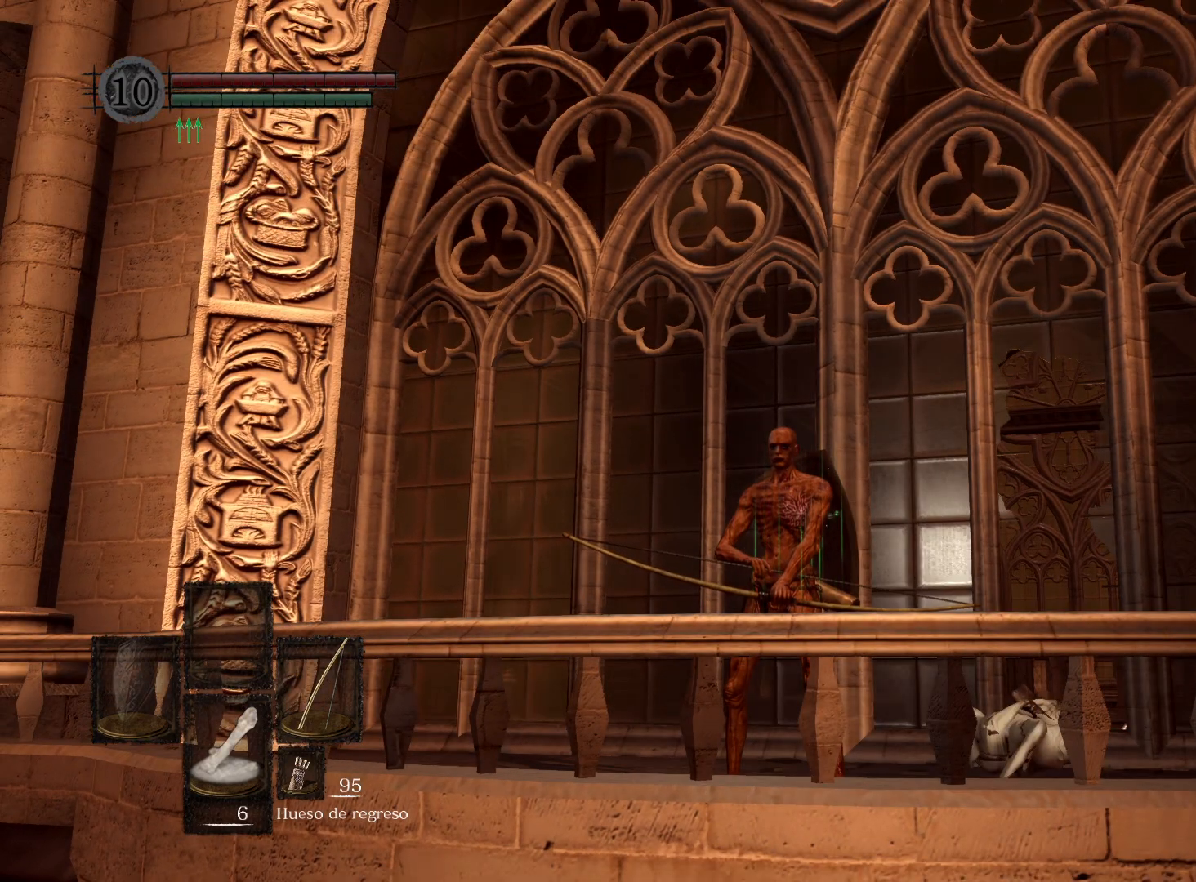
{"buttons": [], "left_stick": "center", "right_stick": "center", "events": []}
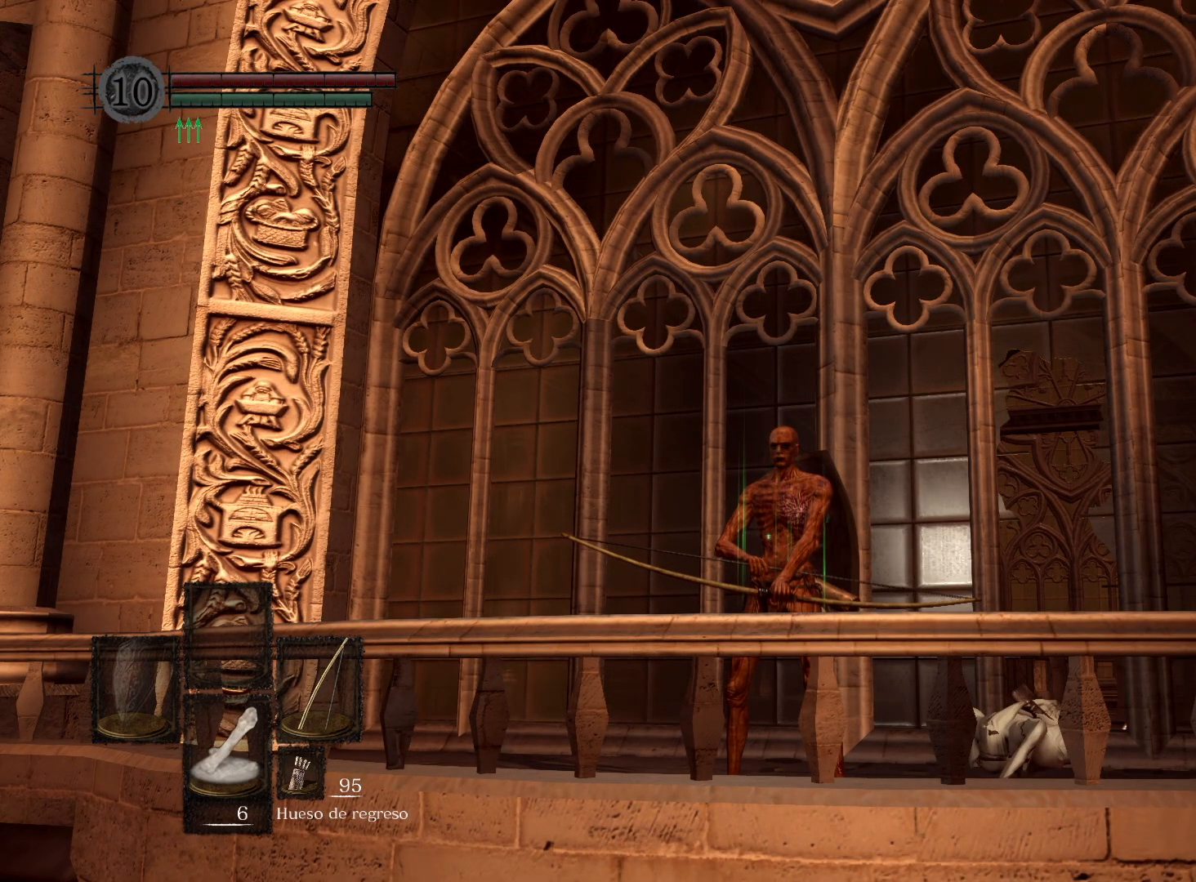
{"buttons": [], "left_stick": "center", "right_stick": "center", "events": [[183, "DPAD_RIGHT", "down"], [300, "DPAD_RIGHT", "up"]]}
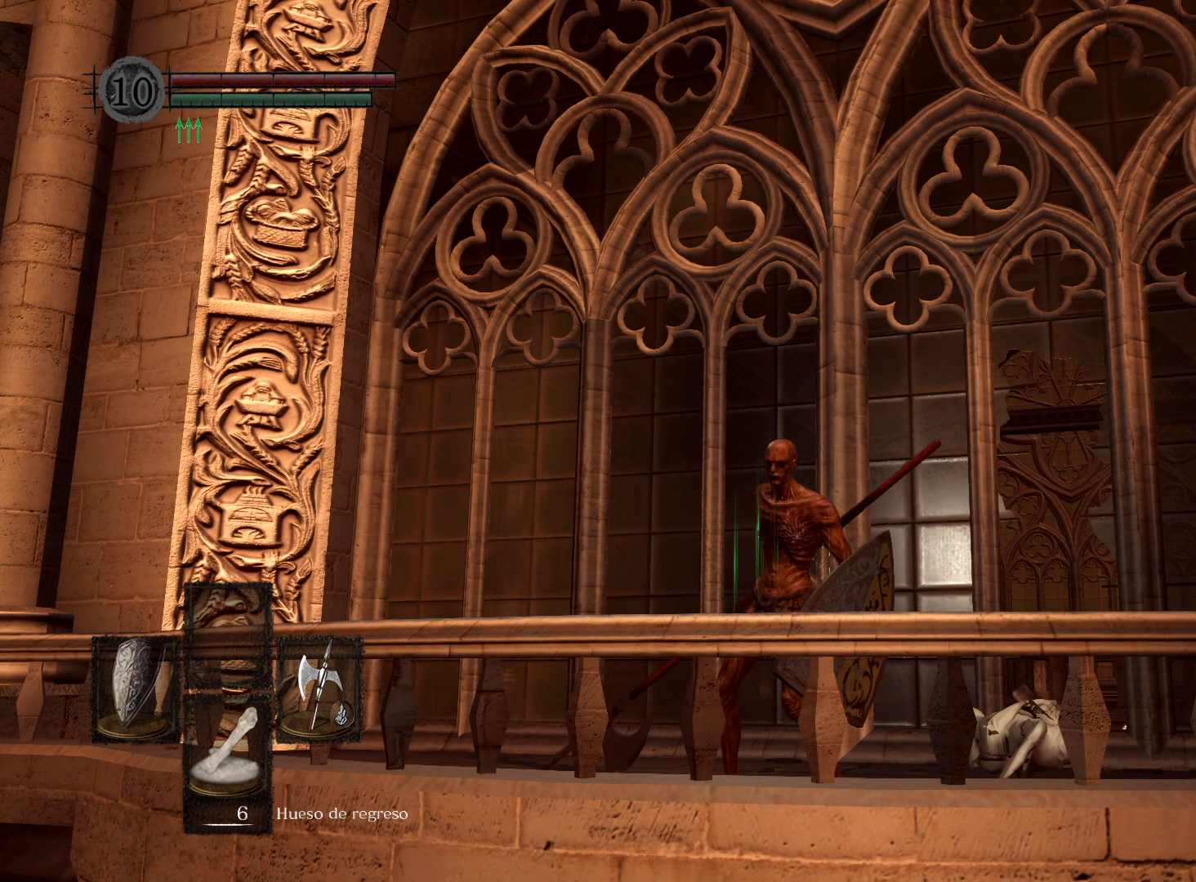
{"buttons": [], "left_stick": "center", "right_stick": "center", "events": [[83, "Y", "down"], [167, "Y", "up"]]}
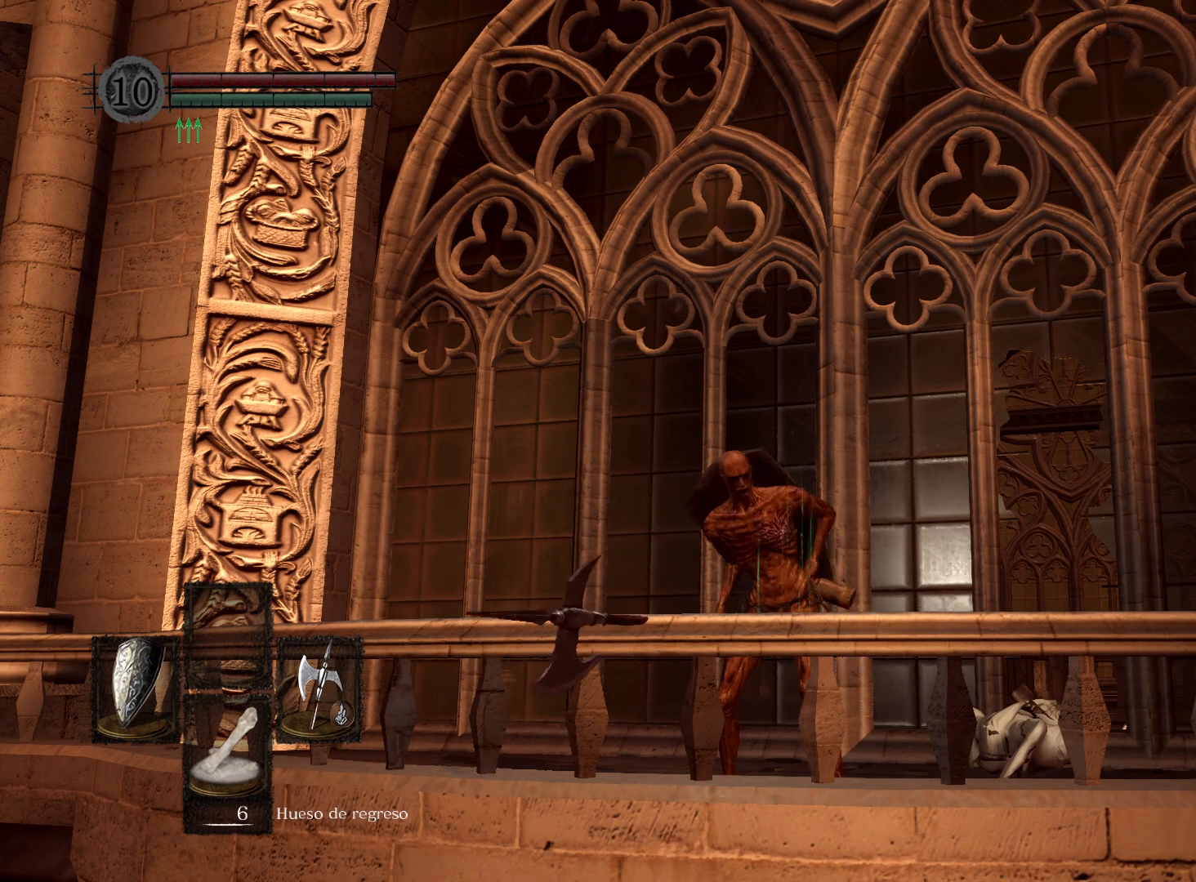
{"buttons": [], "left_stick": "center", "right_stick": "center", "events": [[33, "right_stick", "down"], [217, "right_stick", "center"]]}
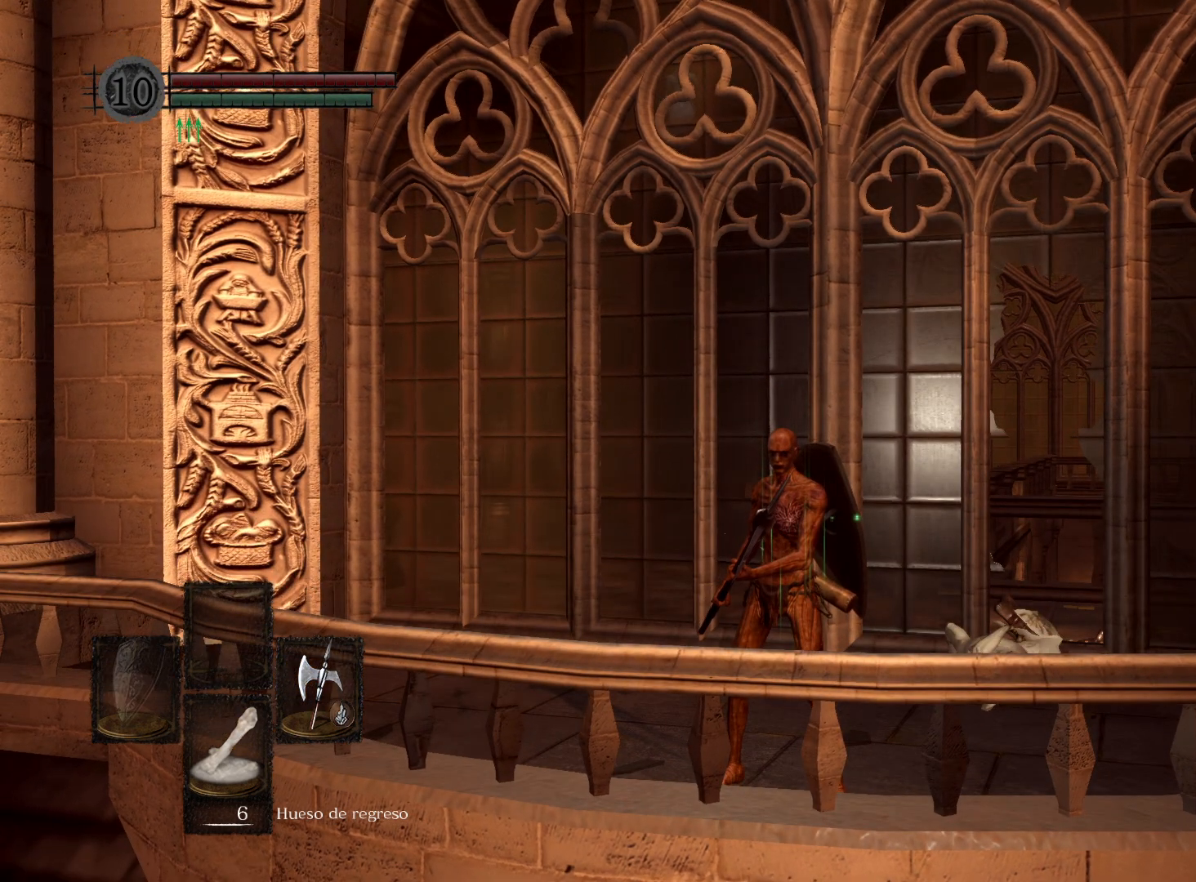
{"buttons": [], "left_stick": "center", "right_stick": "center", "events": []}
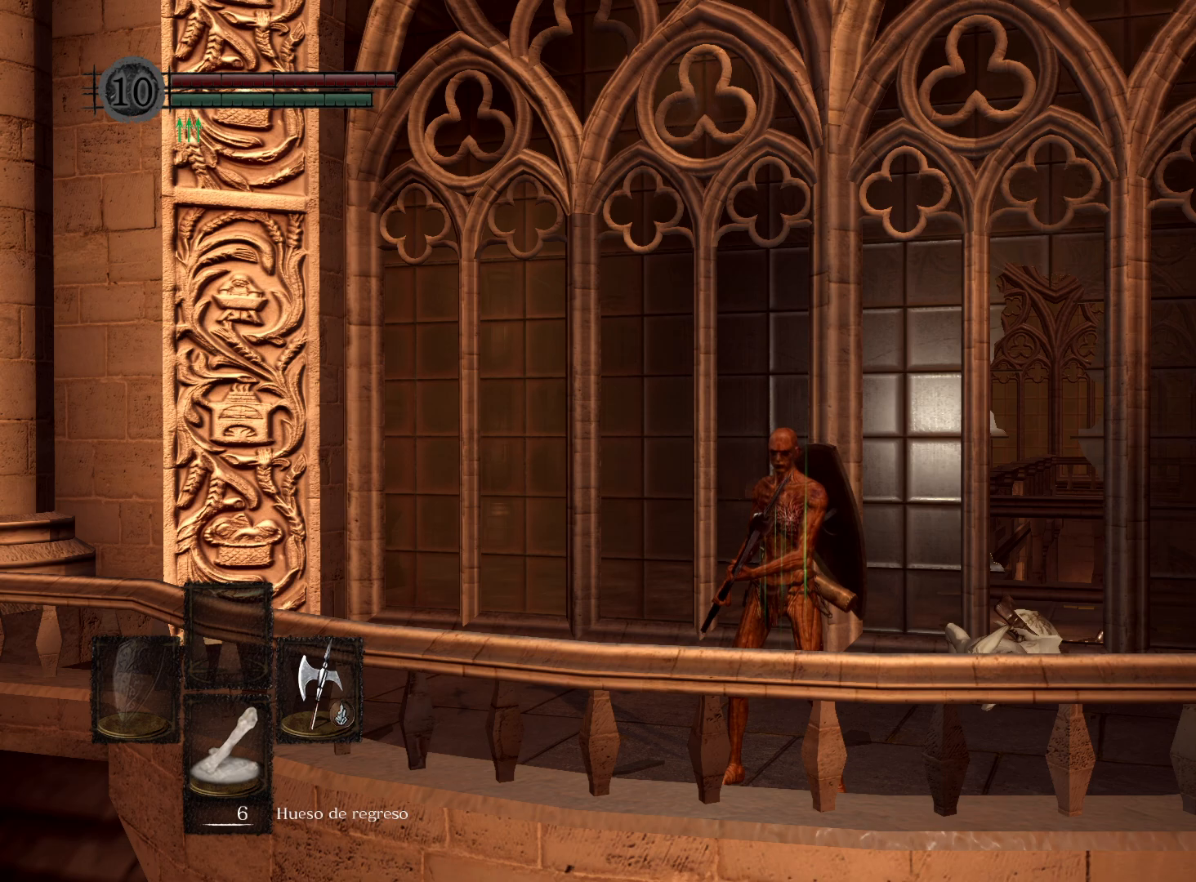
{"buttons": [], "left_stick": "center", "right_stick": "center", "events": []}
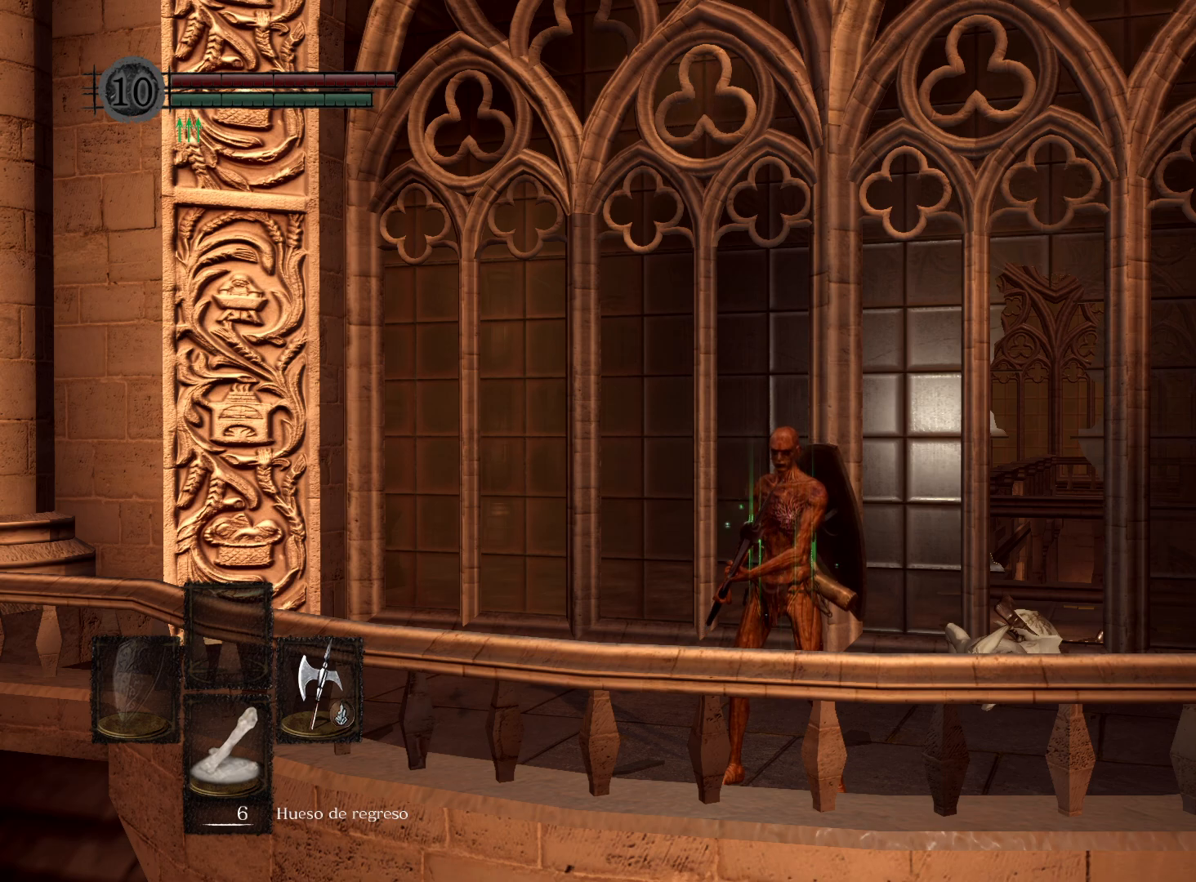
{"buttons": [], "left_stick": "center", "right_stick": "center", "events": []}
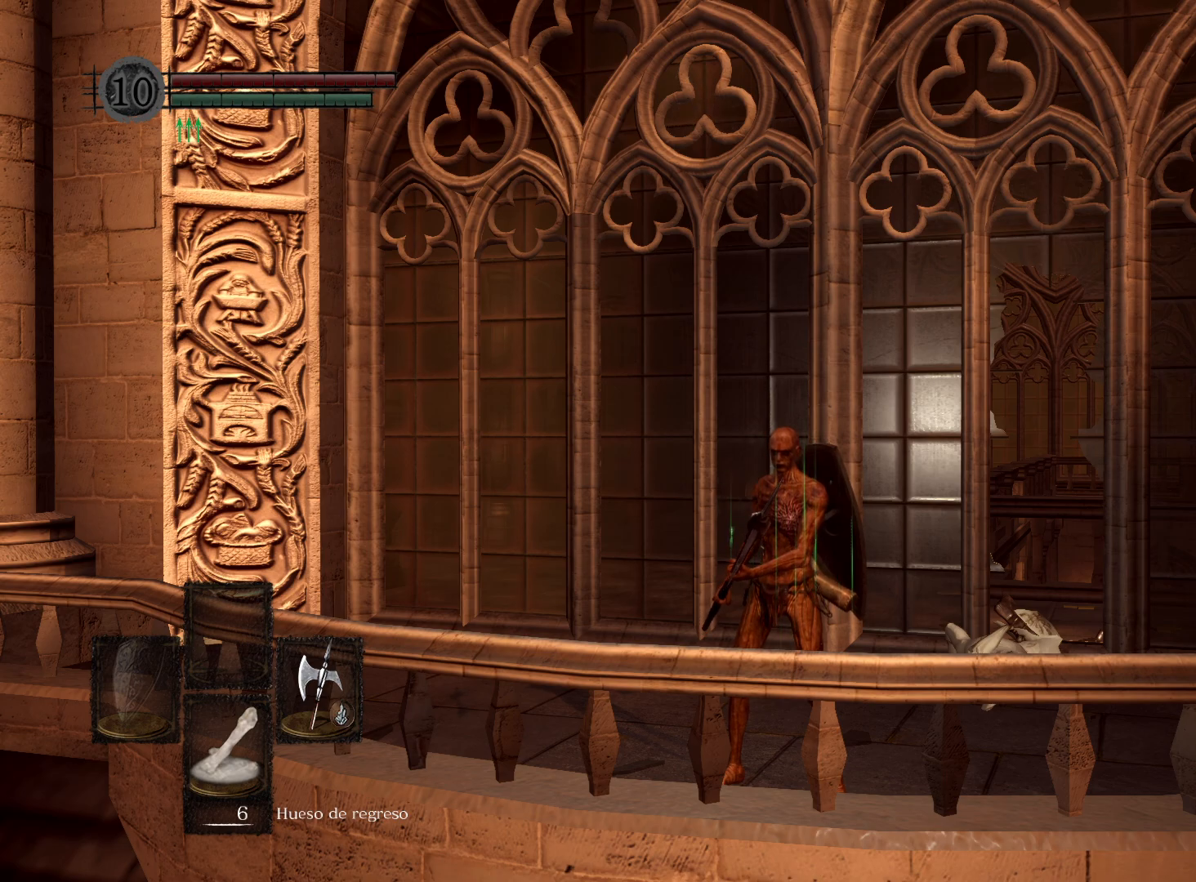
{"buttons": [], "left_stick": "center", "right_stick": "center", "events": []}
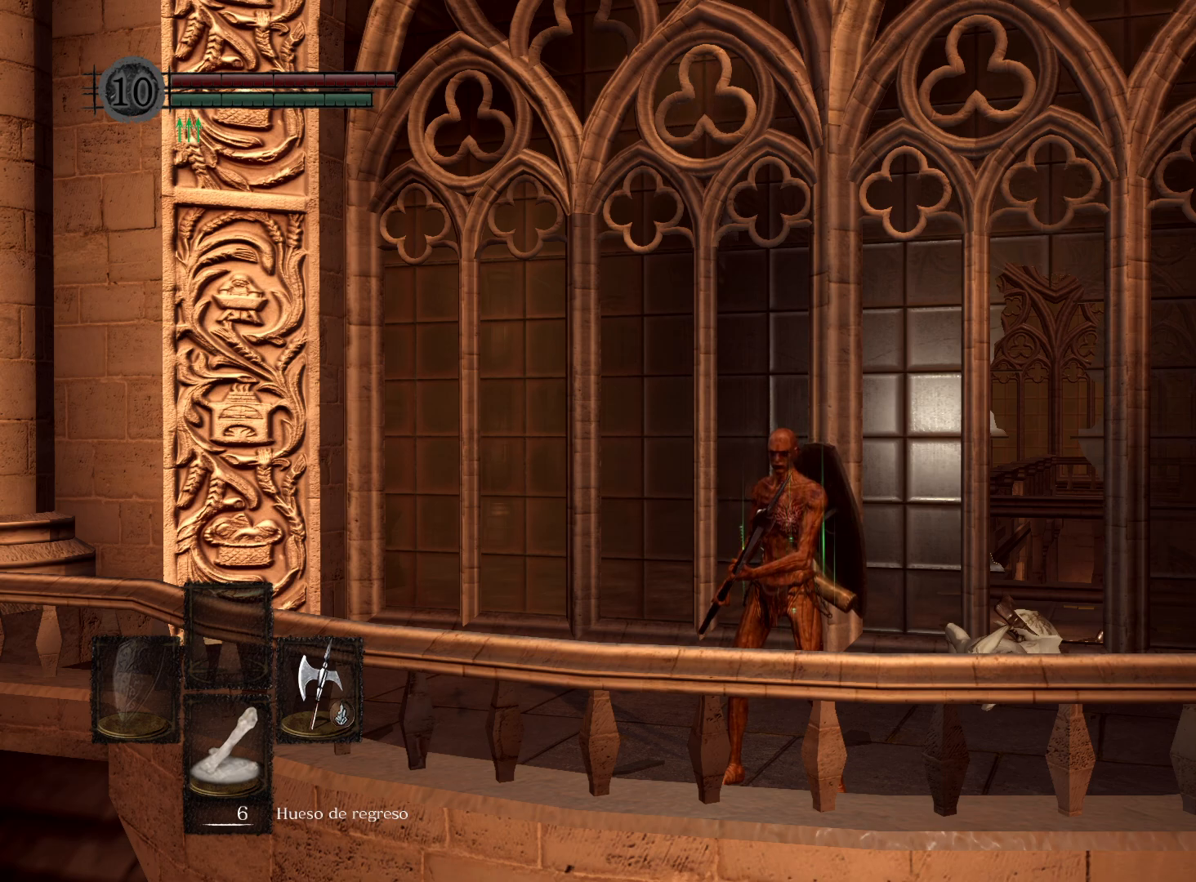
{"buttons": [], "left_stick": "center", "right_stick": "center", "events": []}
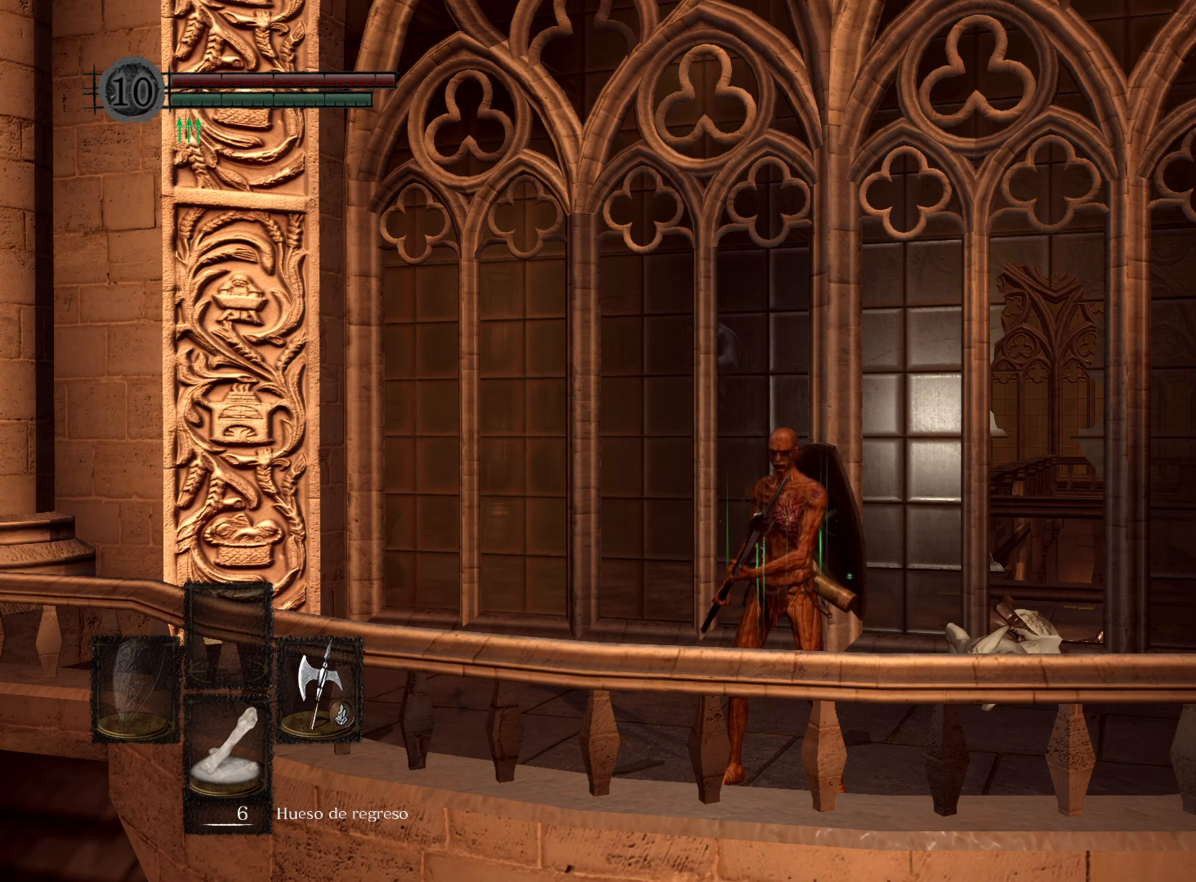
{"buttons": [], "left_stick": "center", "right_stick": "center", "events": []}
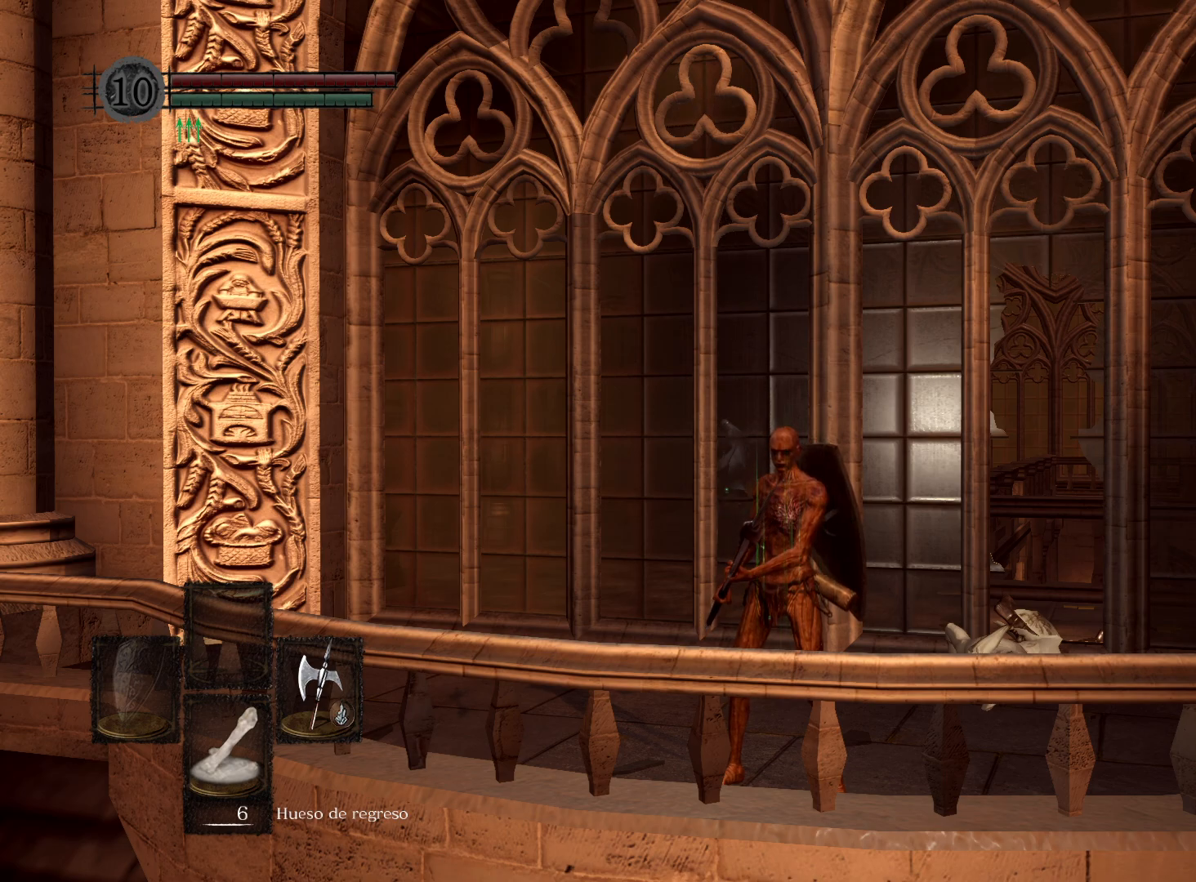
{"buttons": [], "left_stick": "center", "right_stick": "center", "events": [[200, "right_stick", "down"], [400, "right_stick", "center"]]}
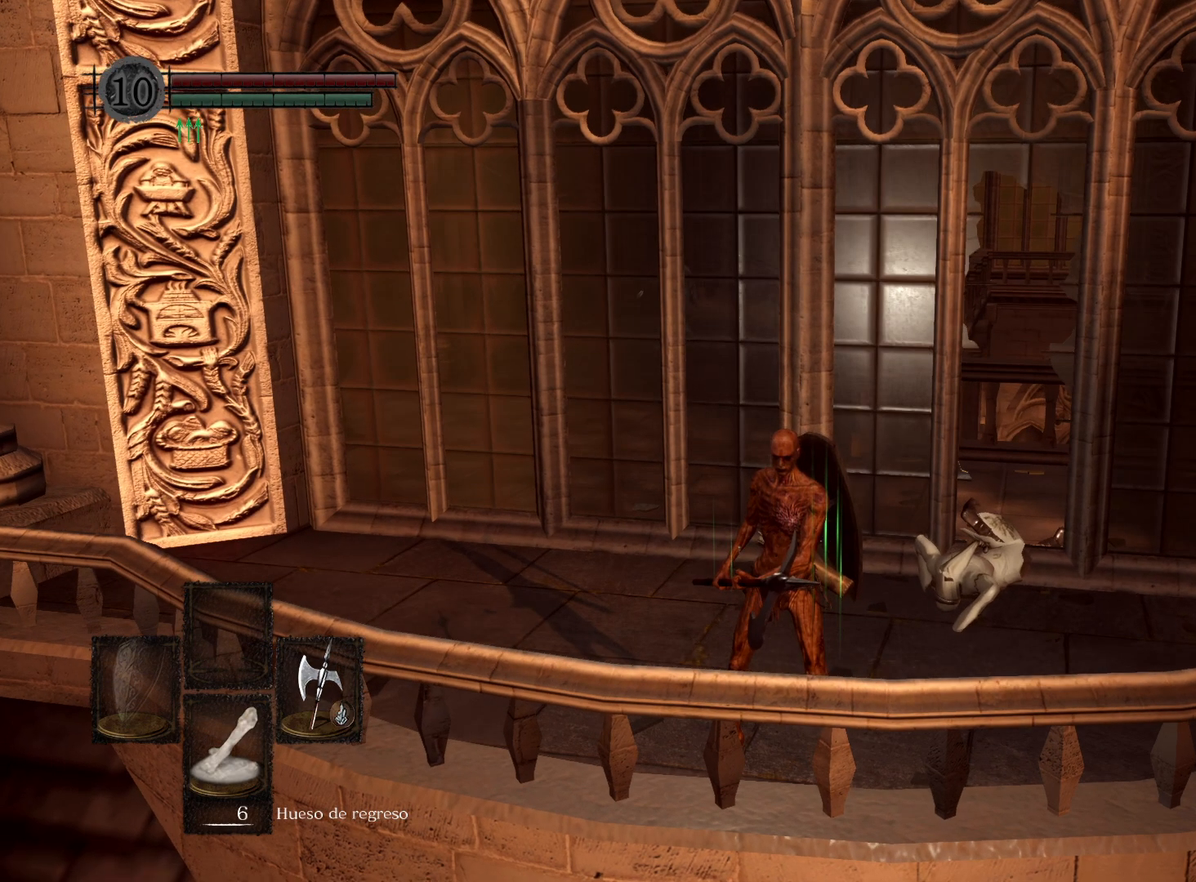
{"buttons": [], "left_stick": "center", "right_stick": "center", "events": []}
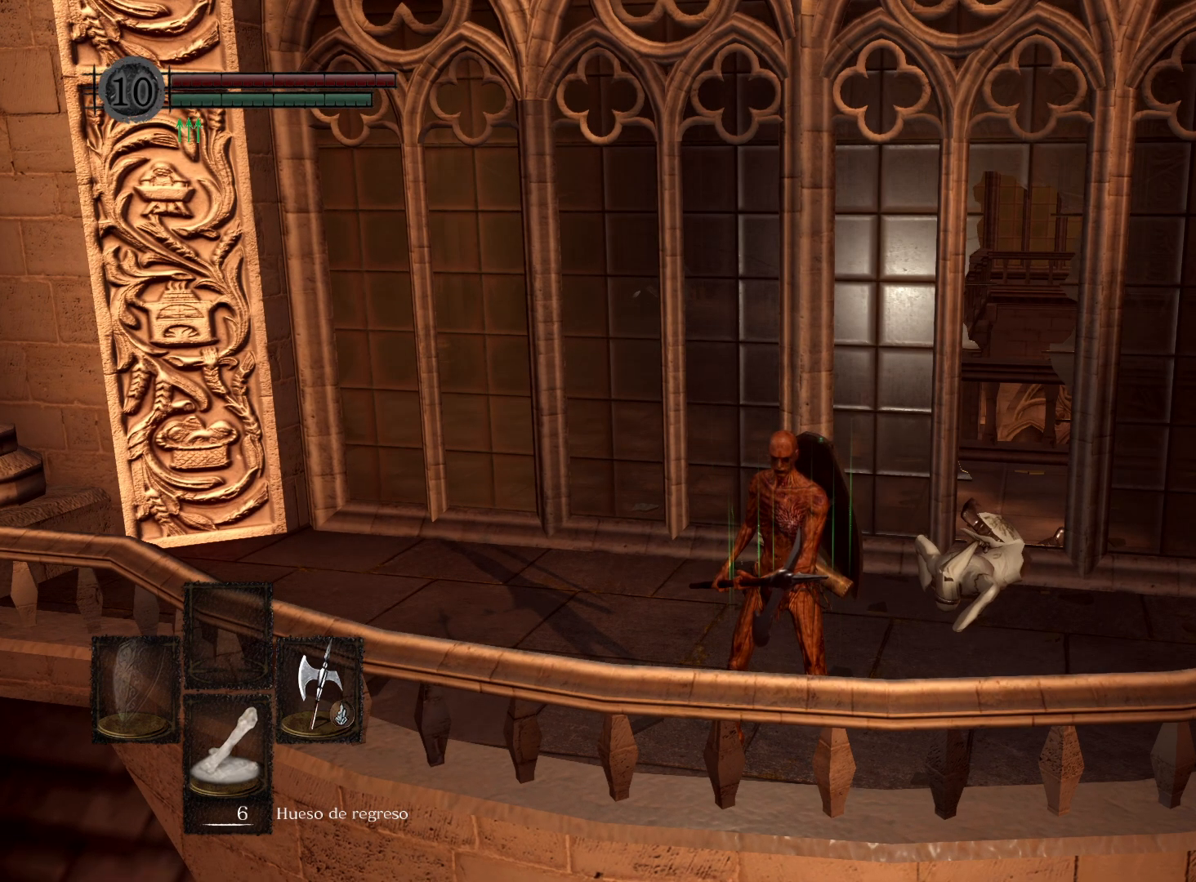
{"buttons": [], "left_stick": "center", "right_stick": "center", "events": []}
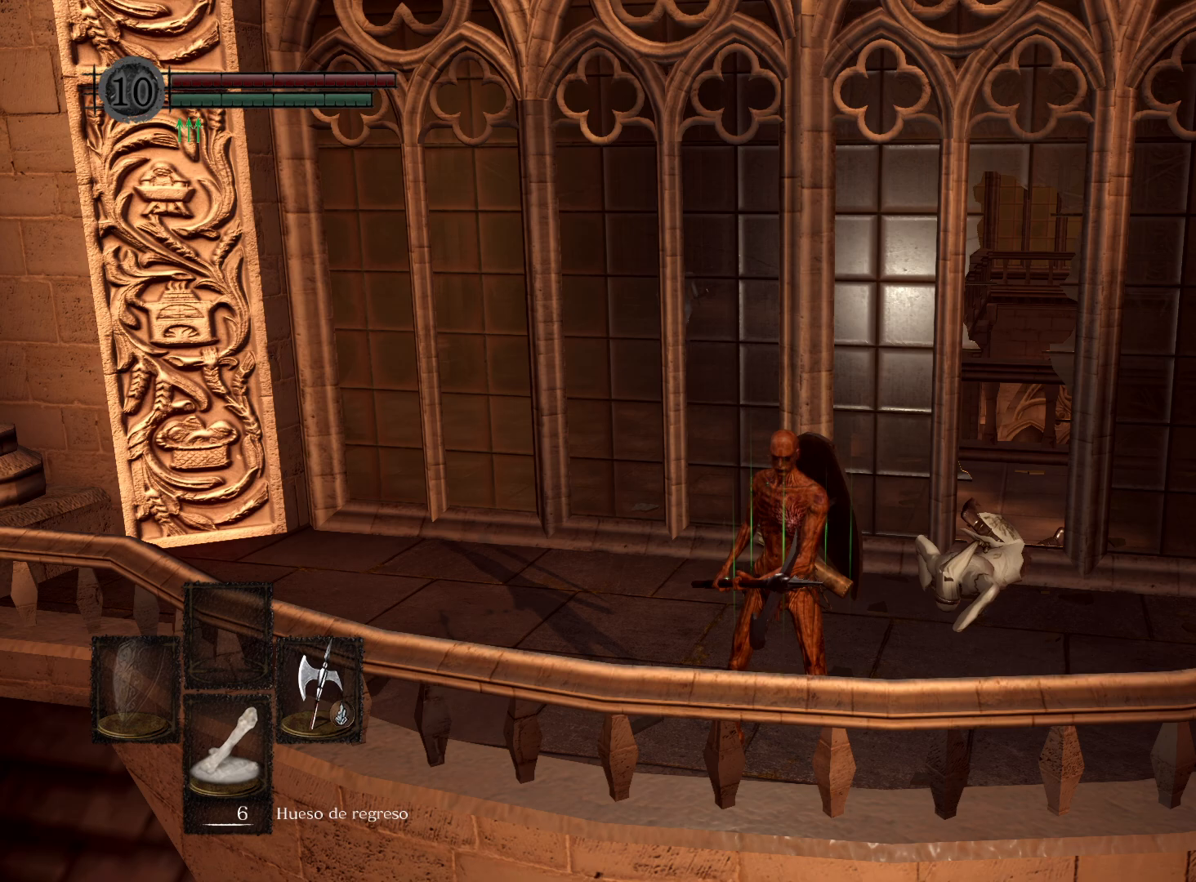
{"buttons": [], "left_stick": "center", "right_stick": "center", "events": []}
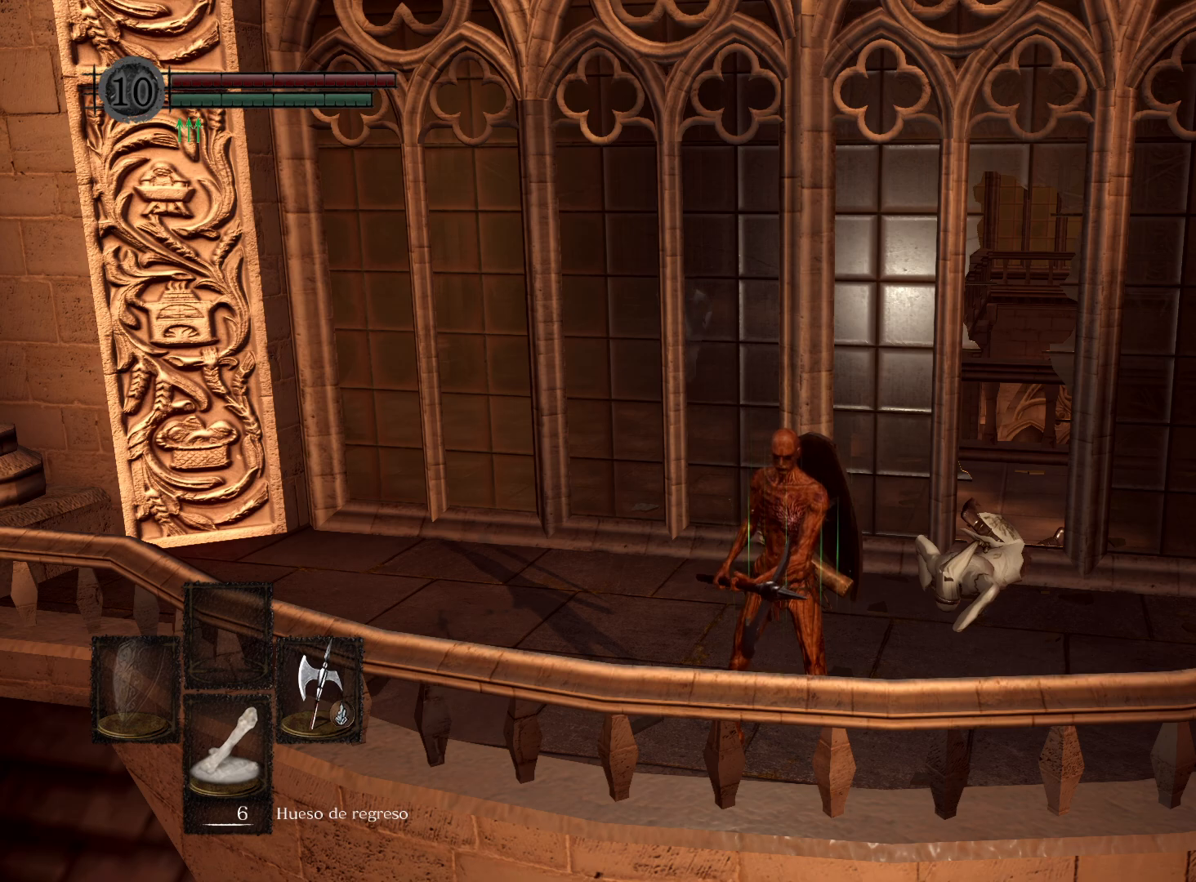
{"buttons": [], "left_stick": "center", "right_stick": "right", "events": [[217, "left_stick", "right"], [350, "left_stick", "up"], [400, "right_stick", "right"], [500, "left_stick", "center"]]}
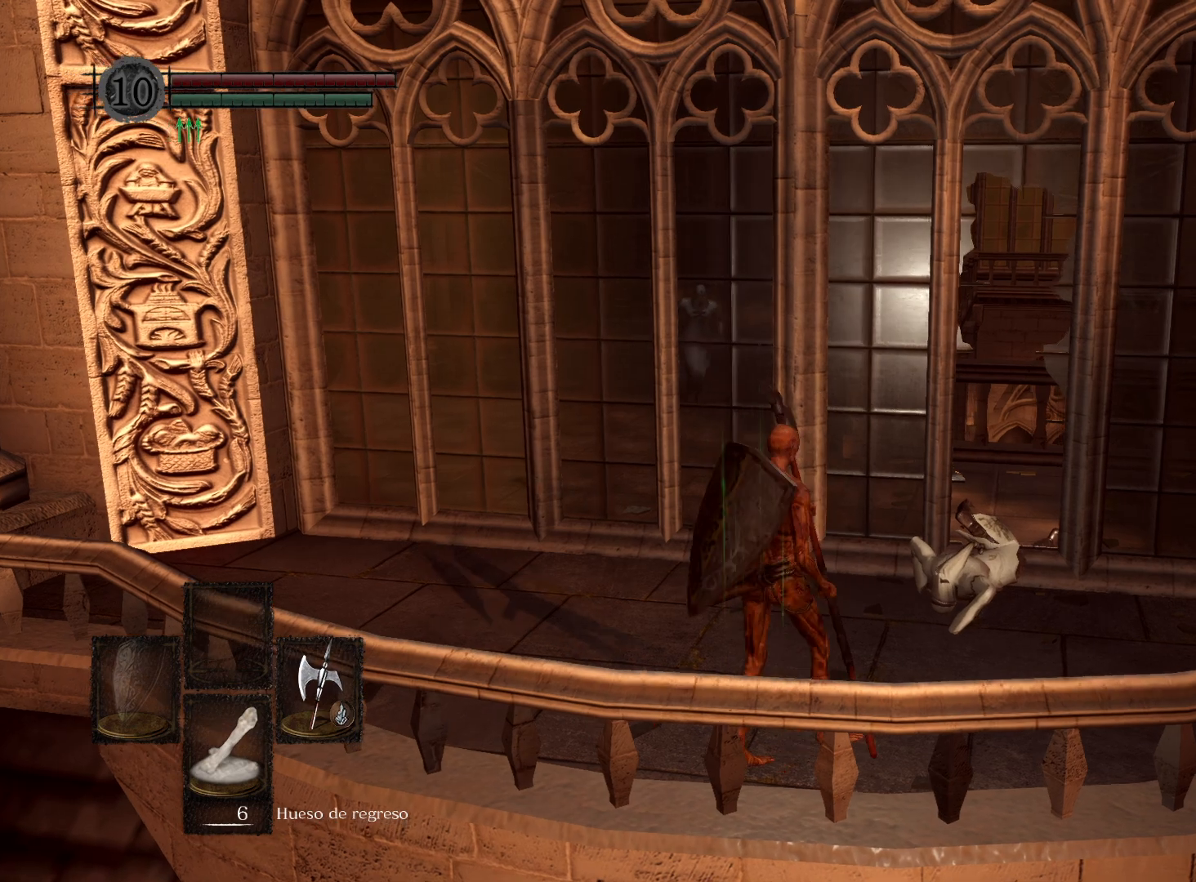
{"buttons": [], "left_stick": "center", "right_stick": "center", "events": [[350, "right_stick", "center"]]}
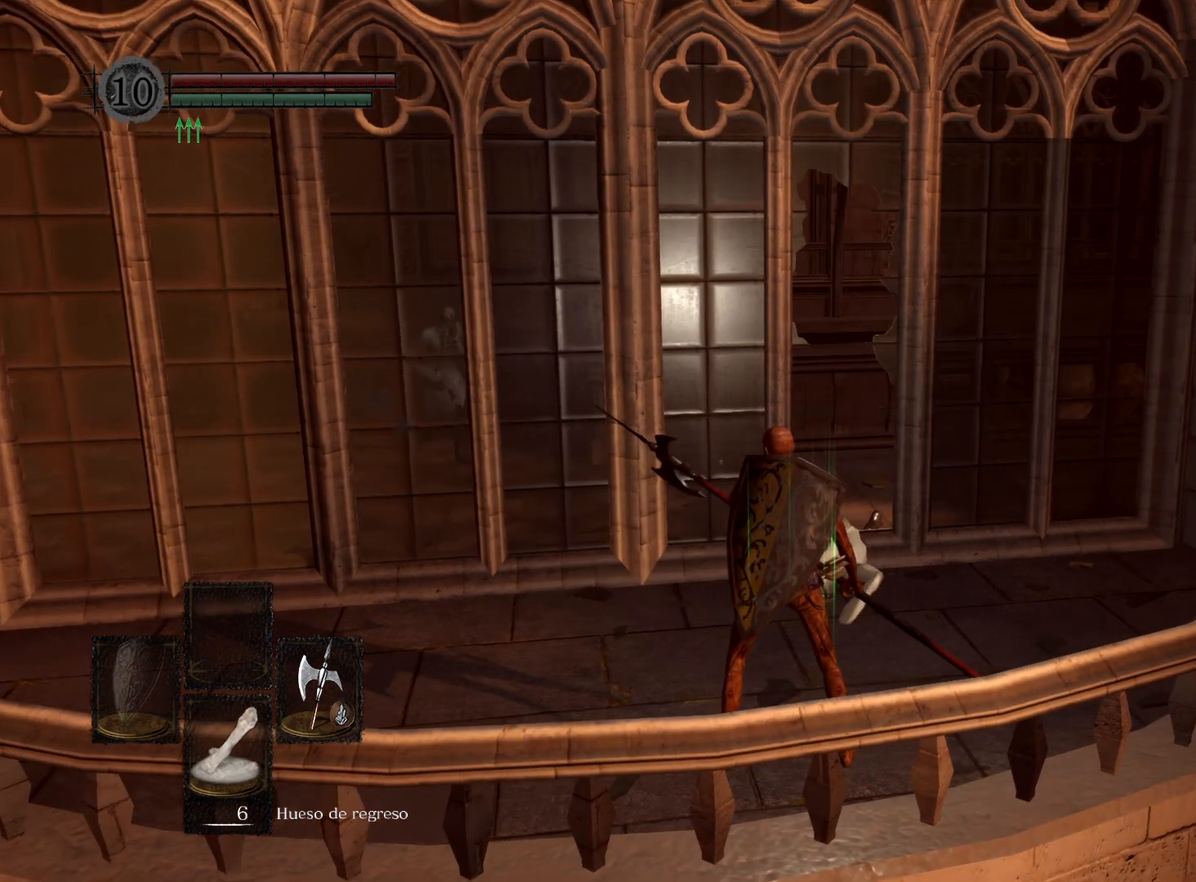
{"buttons": [], "left_stick": "center", "right_stick": "center", "events": [[117, "right_stick", "down-right"], [250, "right_stick", "center"]]}